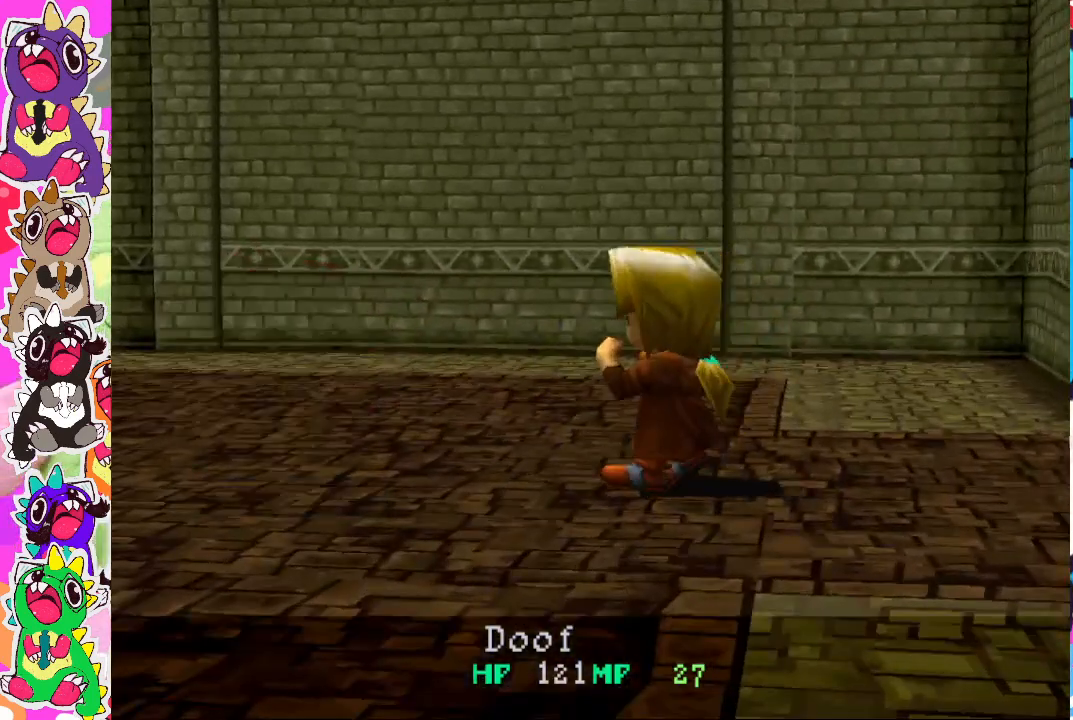
Gameplay with a controller (PlayStation layout); each line is a JSON object with the inputs held at the frame after it. "events" lists button and stick changes between this image and that frame as [ms after this image, input, new state], when the widget could be followed in between. Not read: L3 R3.
{"buttons": [], "left_stick": "center", "right_stick": "center", "events": [[67, "CROSS", "down"], [167, "CROSS", "up"], [300, "CROSS", "down"], [433, "CROSS", "up"]]}
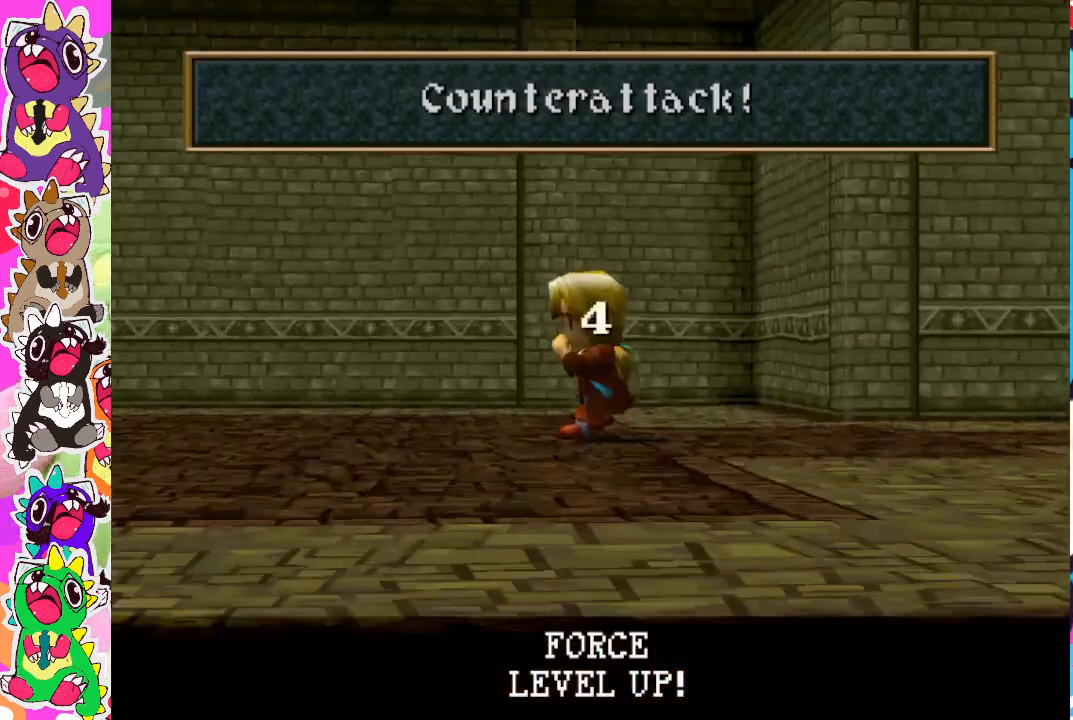
{"buttons": ["CROSS"], "left_stick": "center", "right_stick": "center", "events": [[217, "CROSS", "down"], [300, "CROSS", "up"], [467, "CROSS", "down"]]}
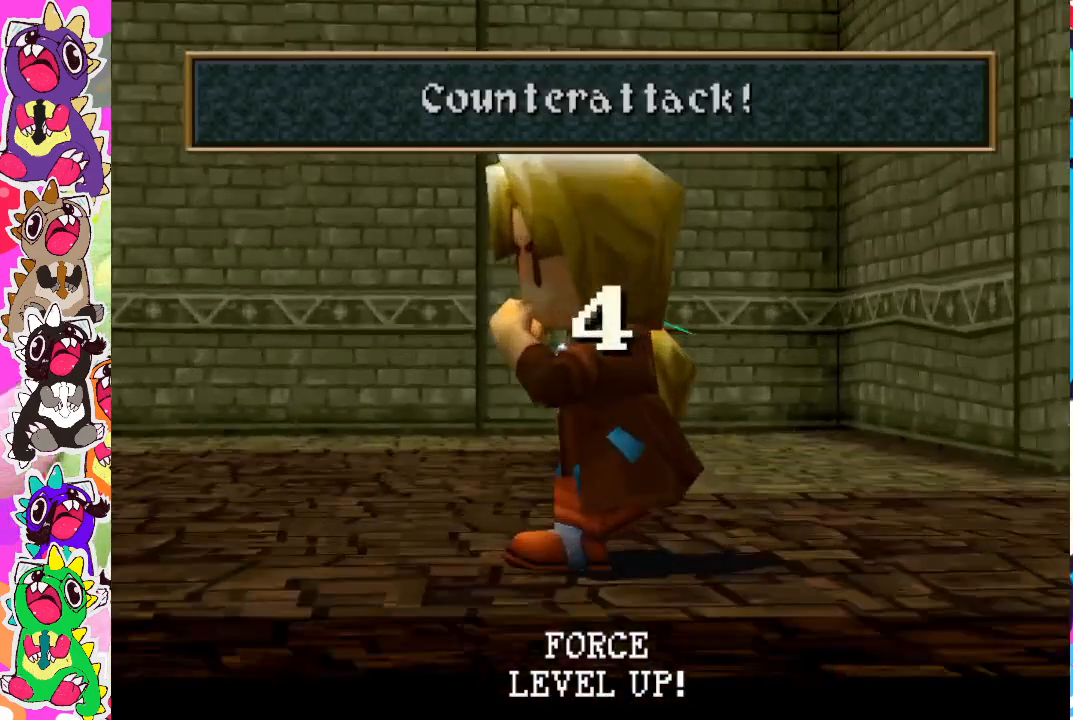
{"buttons": [], "left_stick": "center", "right_stick": "center", "events": [[50, "CROSS", "up"]]}
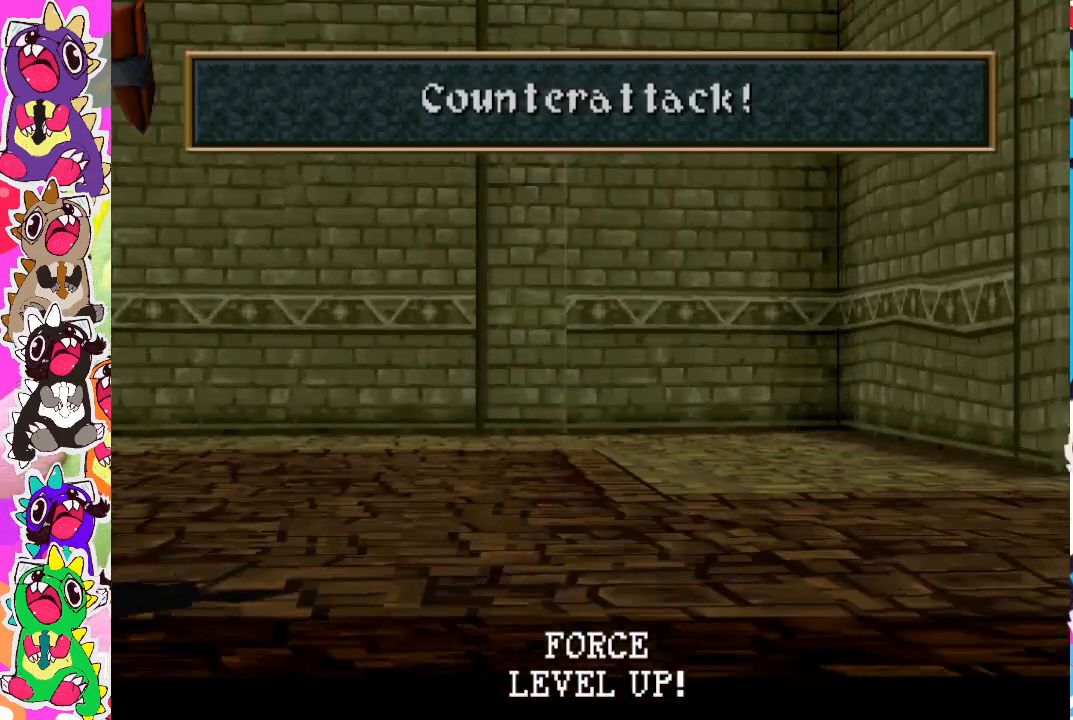
{"buttons": [], "left_stick": "center", "right_stick": "center", "events": []}
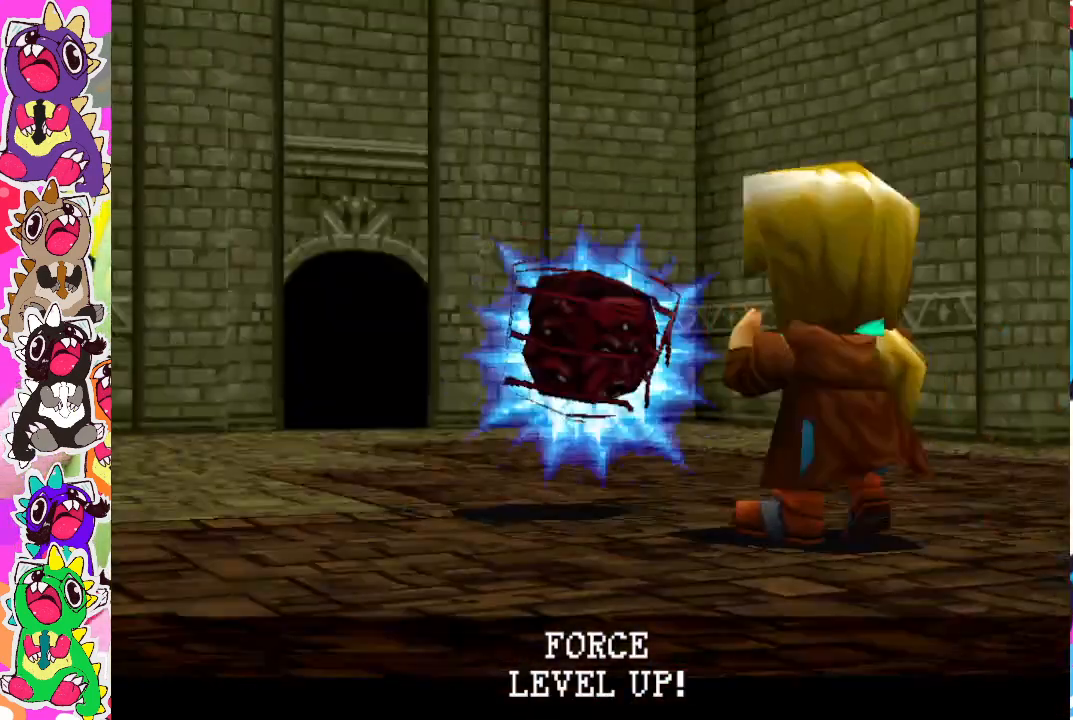
{"buttons": [], "left_stick": "center", "right_stick": "center", "events": []}
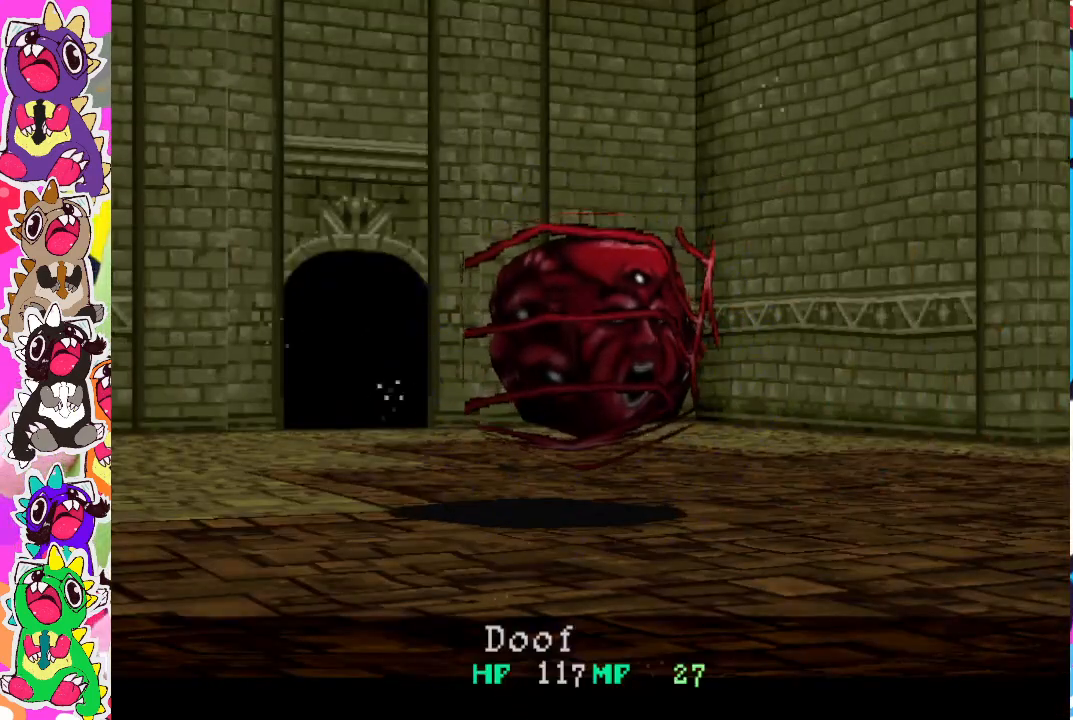
{"buttons": [], "left_stick": "center", "right_stick": "center", "events": []}
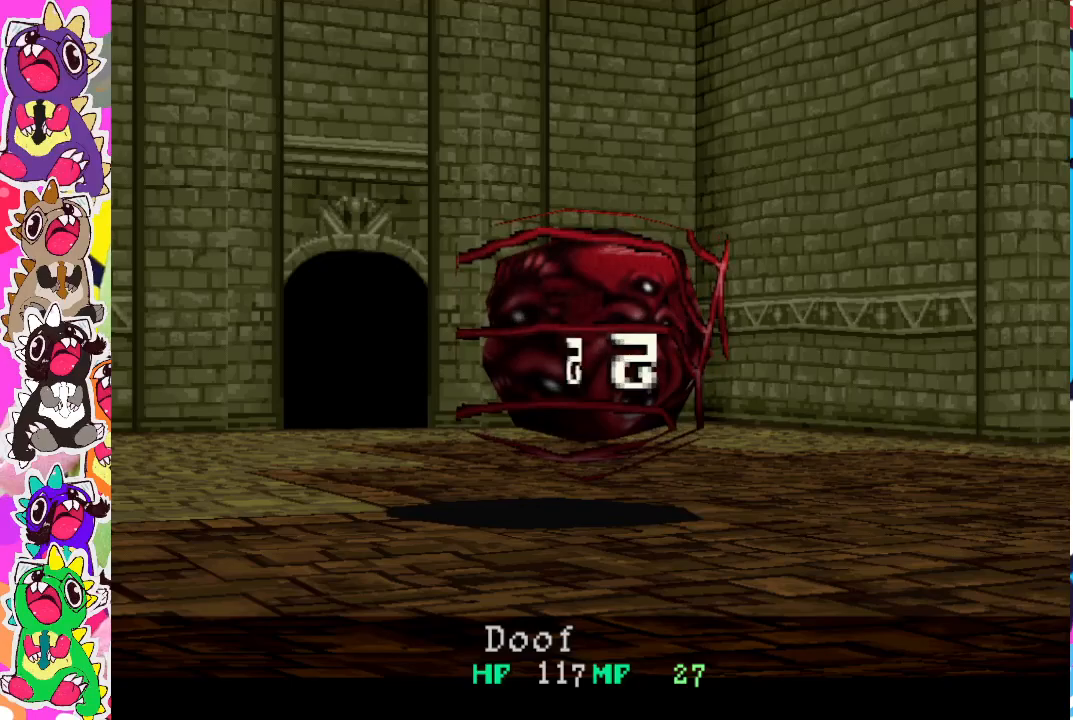
{"buttons": [], "left_stick": "center", "right_stick": "center", "events": []}
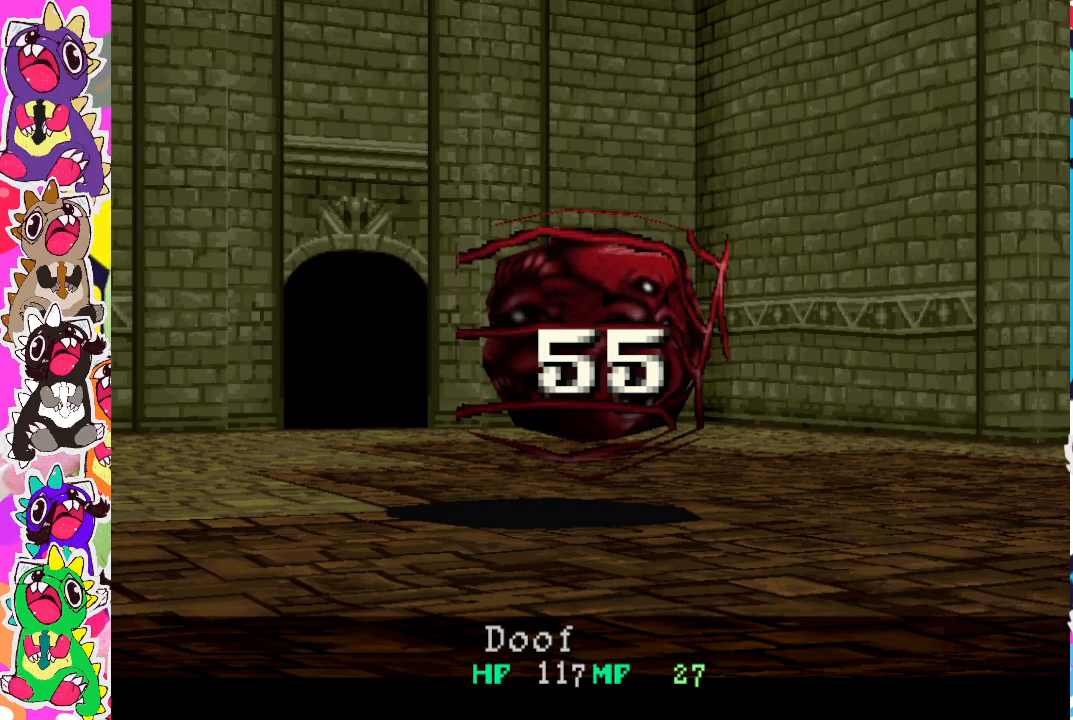
{"buttons": [], "left_stick": "center", "right_stick": "center", "events": []}
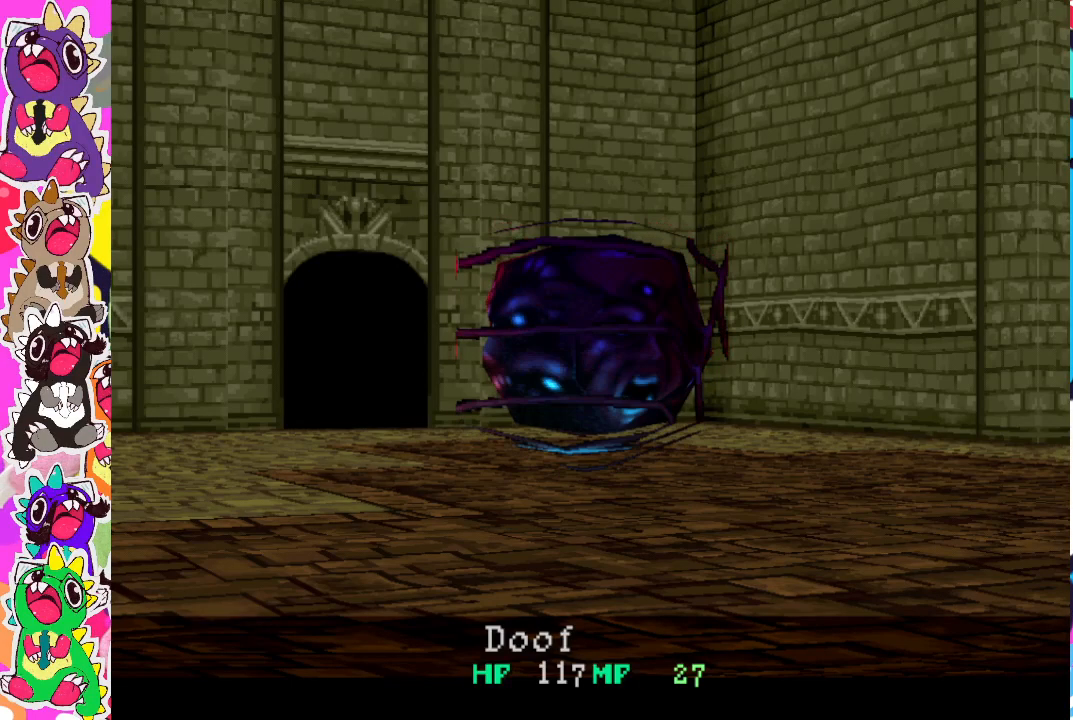
{"buttons": [], "left_stick": "center", "right_stick": "center", "events": []}
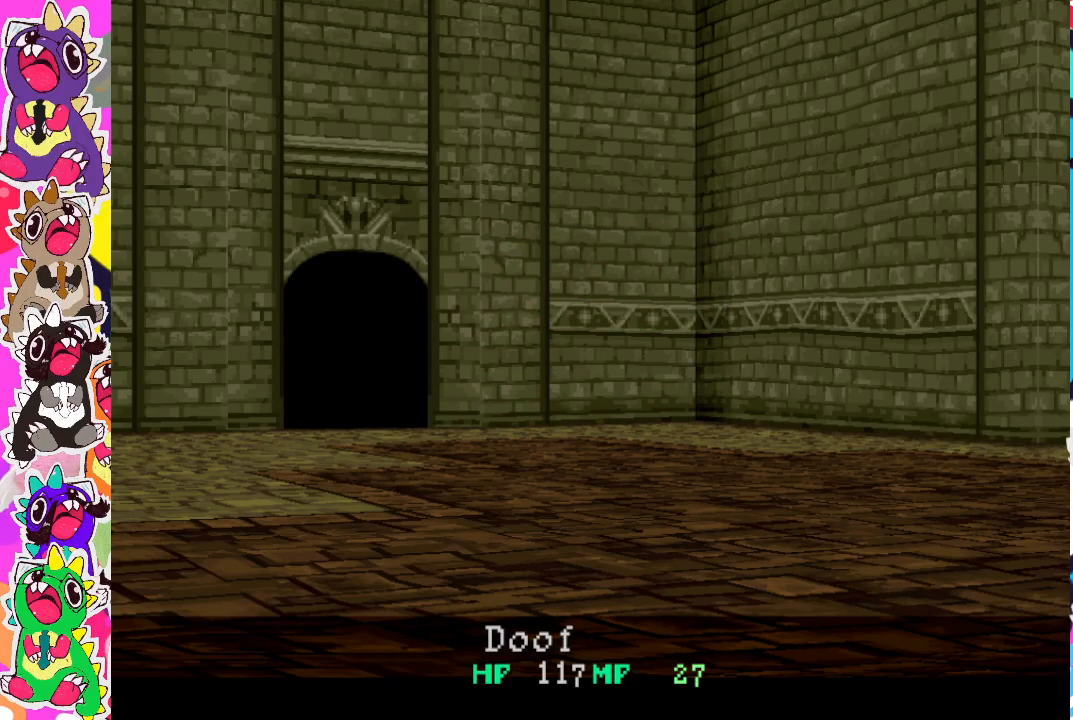
{"buttons": [], "left_stick": "center", "right_stick": "center", "events": []}
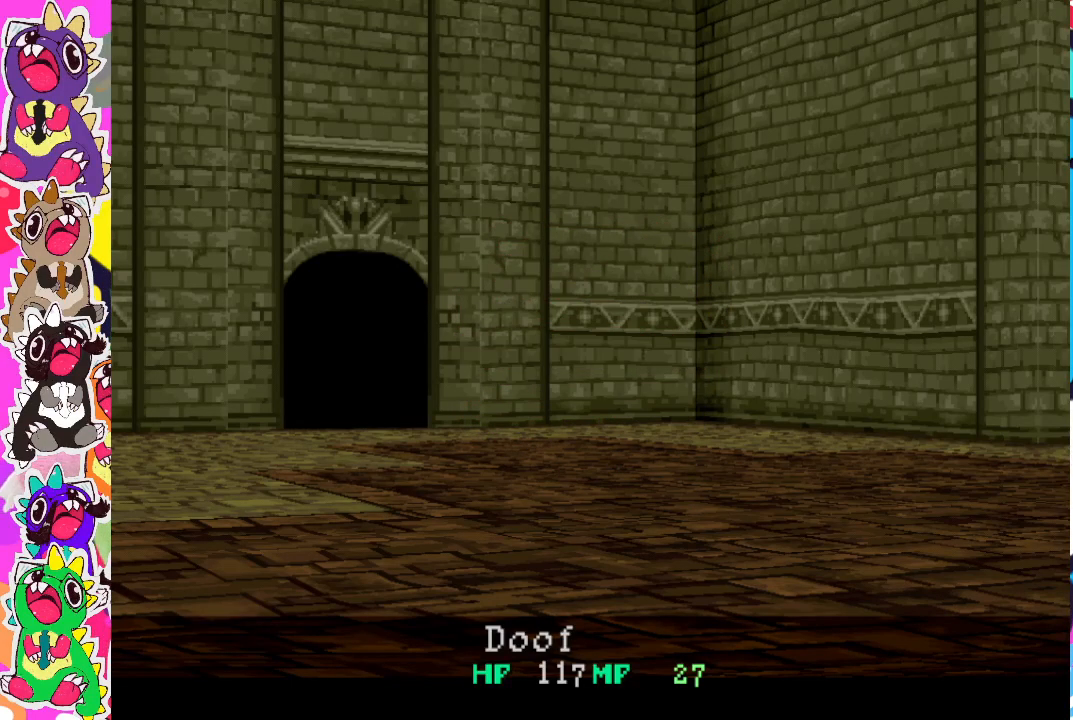
{"buttons": [], "left_stick": "center", "right_stick": "center", "events": []}
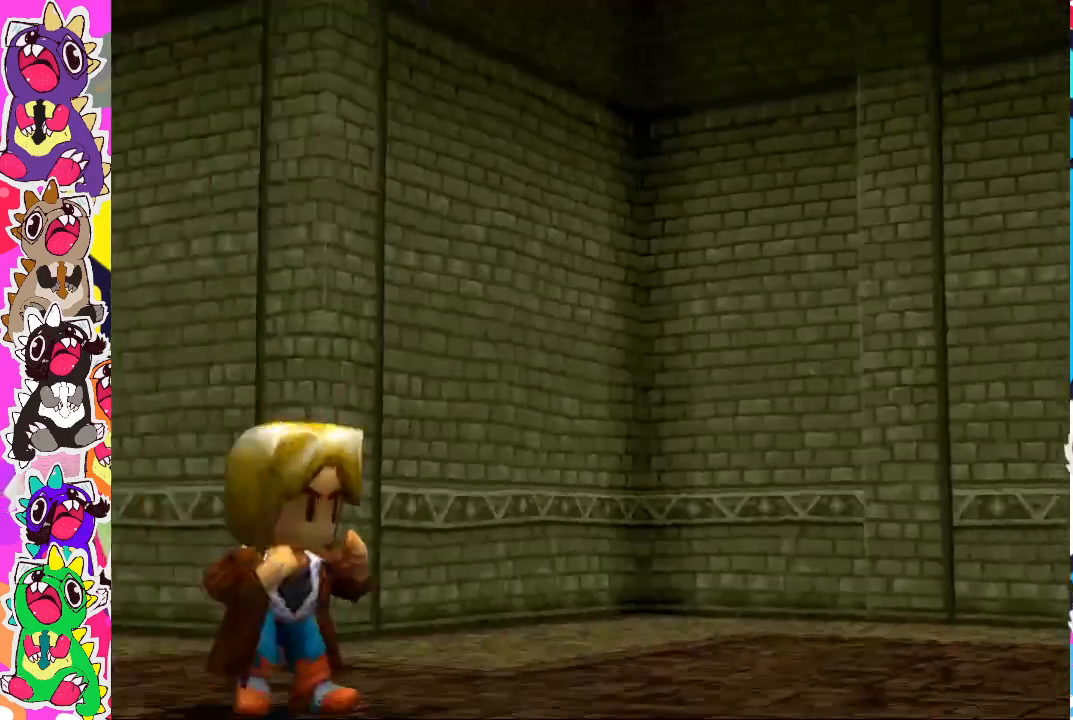
{"buttons": [], "left_stick": "center", "right_stick": "center", "events": []}
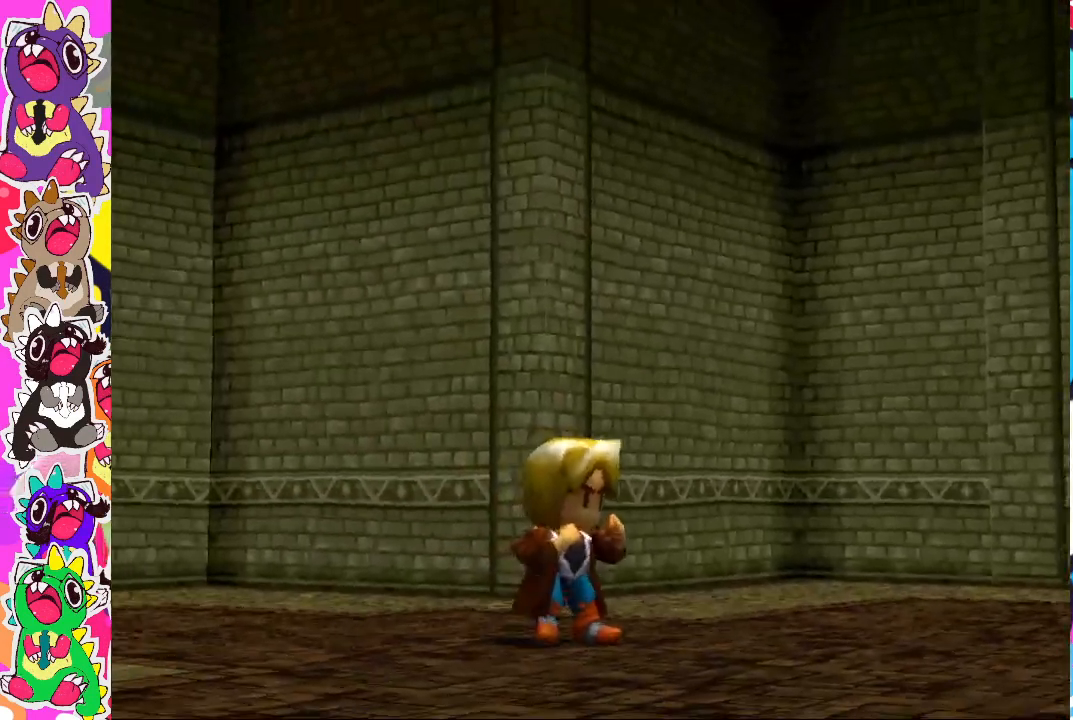
{"buttons": [], "left_stick": "center", "right_stick": "center", "events": []}
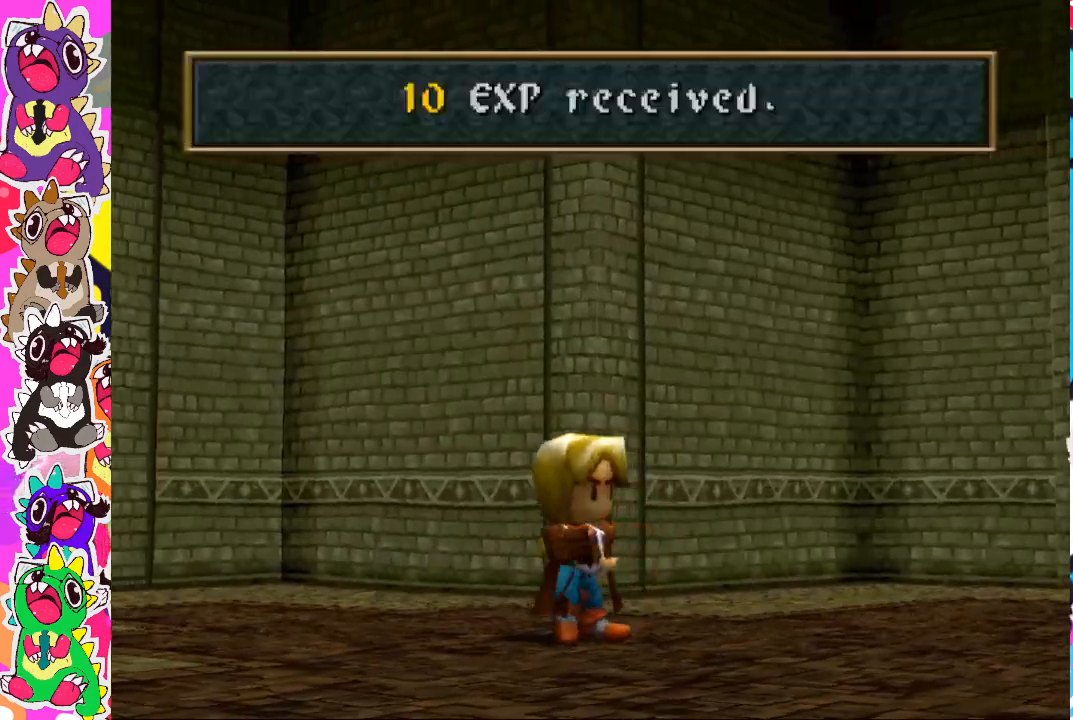
{"buttons": ["CROSS"], "left_stick": "center", "right_stick": "center", "events": [[400, "CROSS", "down"]]}
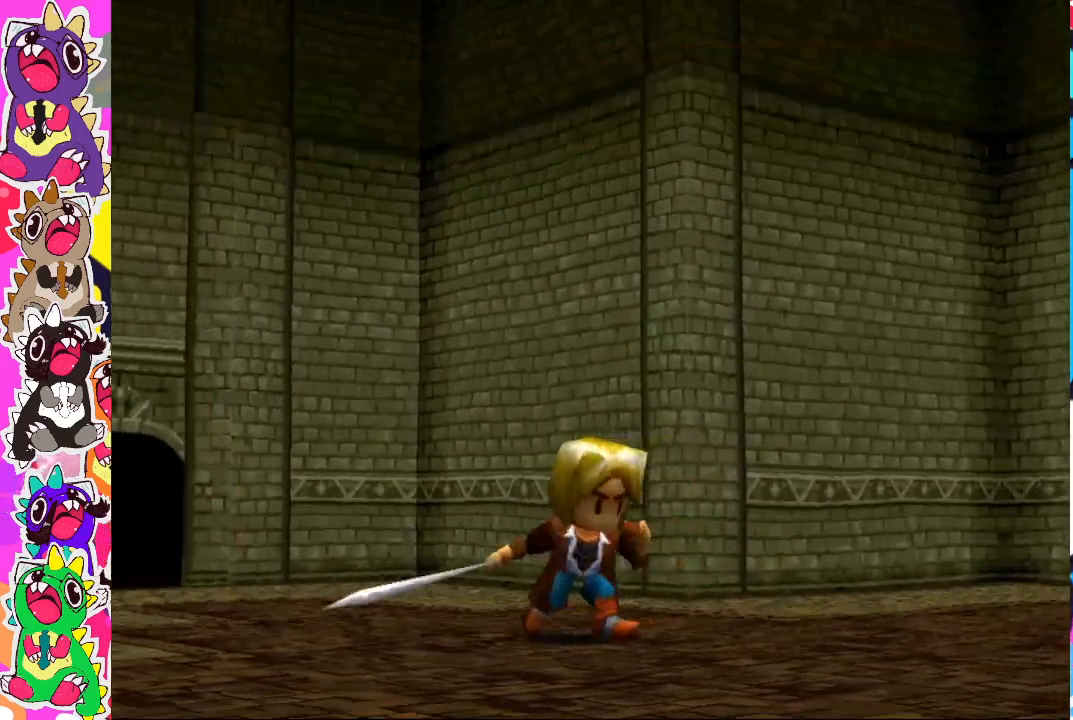
{"buttons": ["CROSS"], "left_stick": "center", "right_stick": "center", "events": [[67, "CROSS", "up"], [200, "CROSS", "down"], [317, "CROSS", "up"], [467, "CROSS", "down"]]}
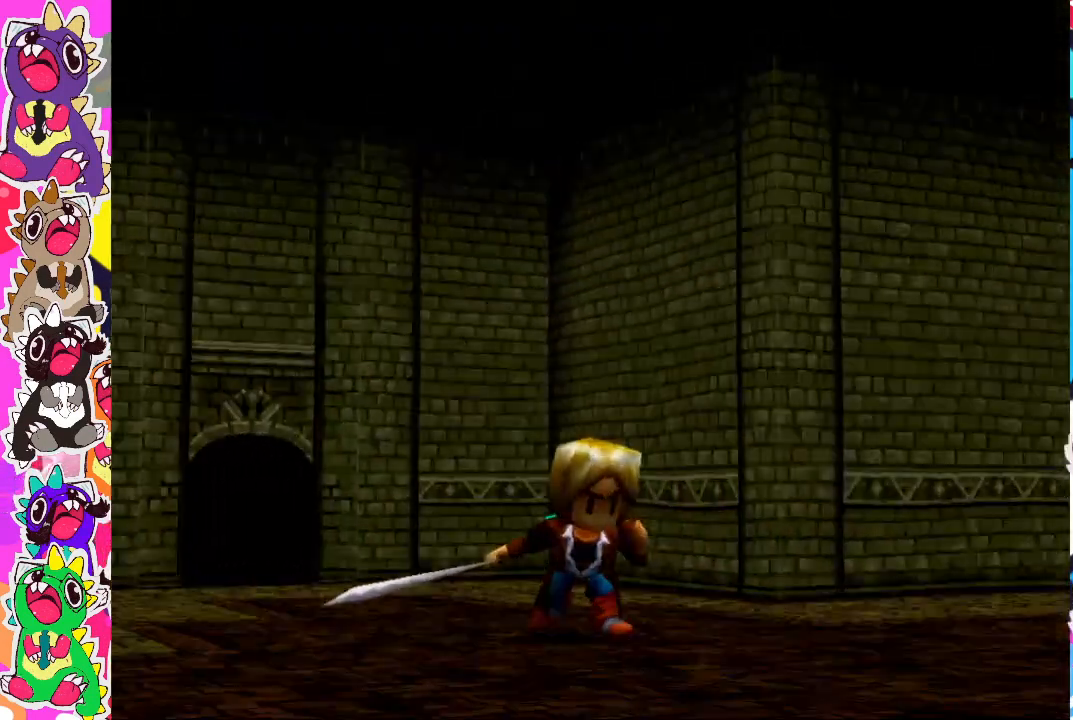
{"buttons": [], "left_stick": "center", "right_stick": "center", "events": [[83, "CROSS", "up"]]}
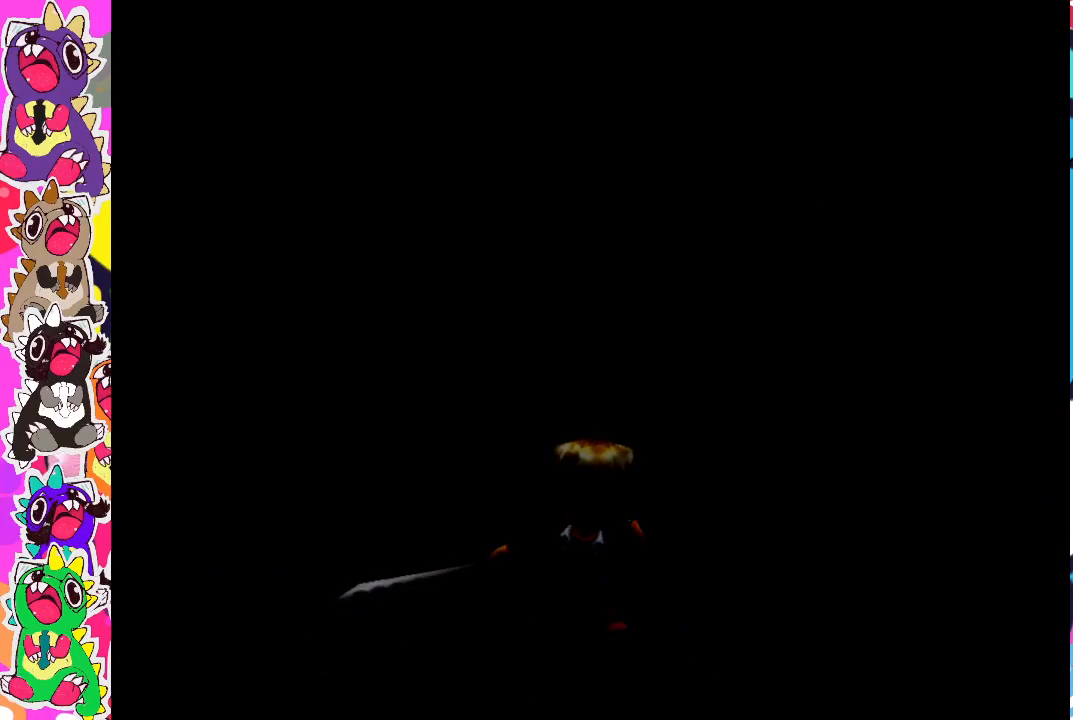
{"buttons": [], "left_stick": "center", "right_stick": "center", "events": []}
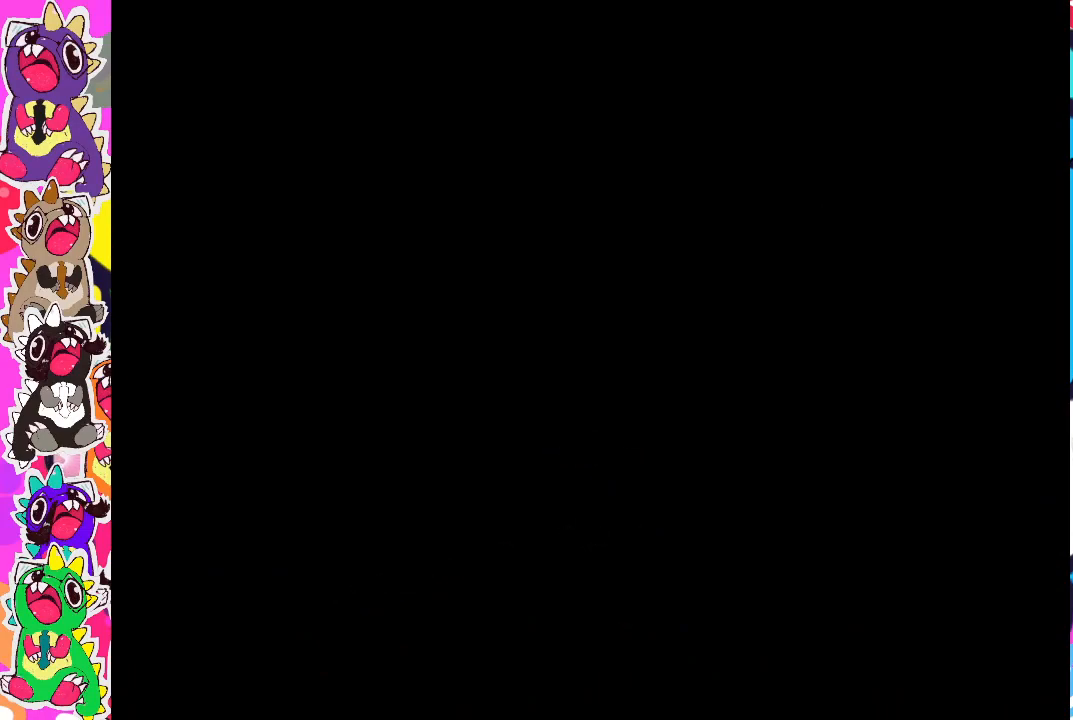
{"buttons": [], "left_stick": "center", "right_stick": "center", "events": []}
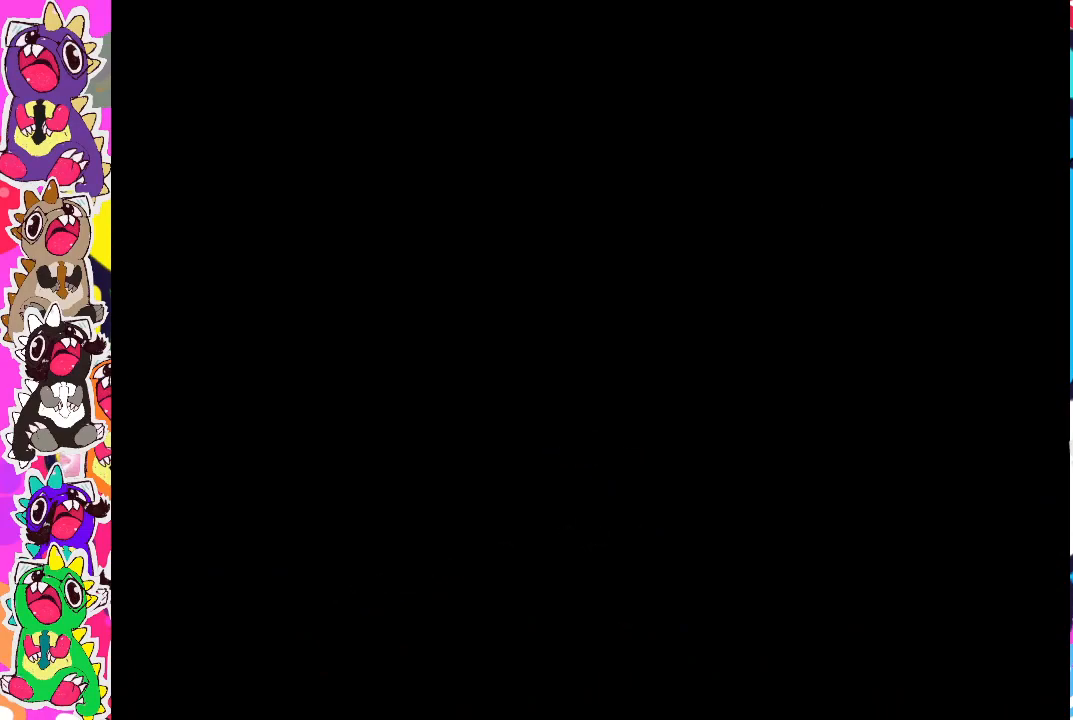
{"buttons": [], "left_stick": "center", "right_stick": "center", "events": []}
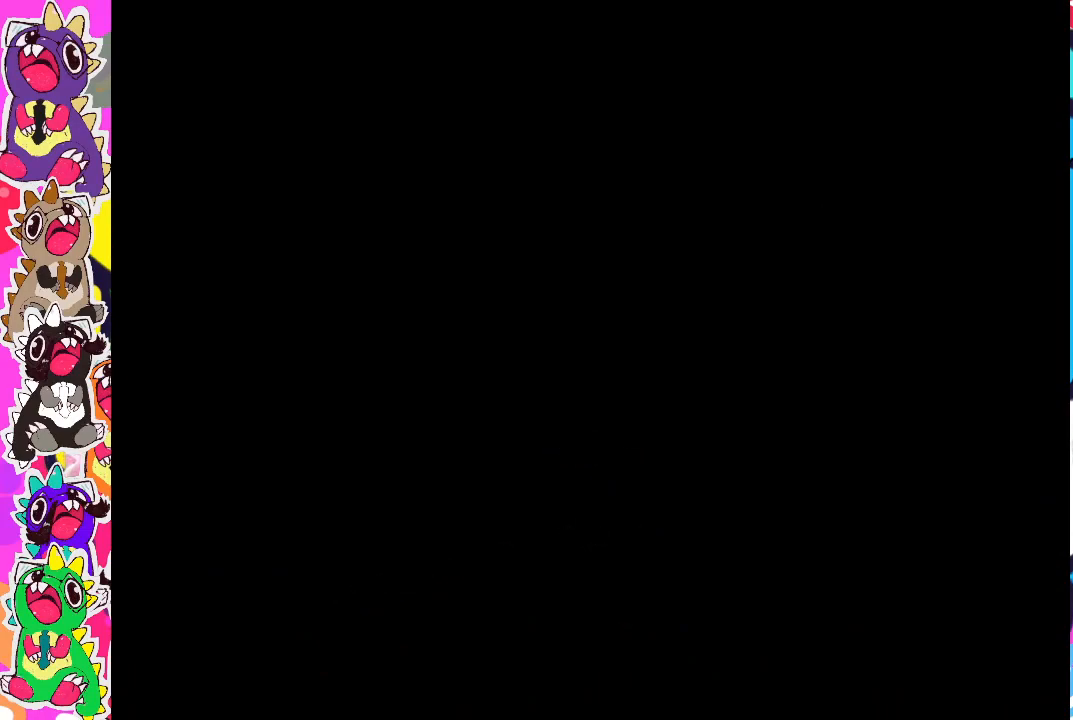
{"buttons": [], "left_stick": "center", "right_stick": "center", "events": []}
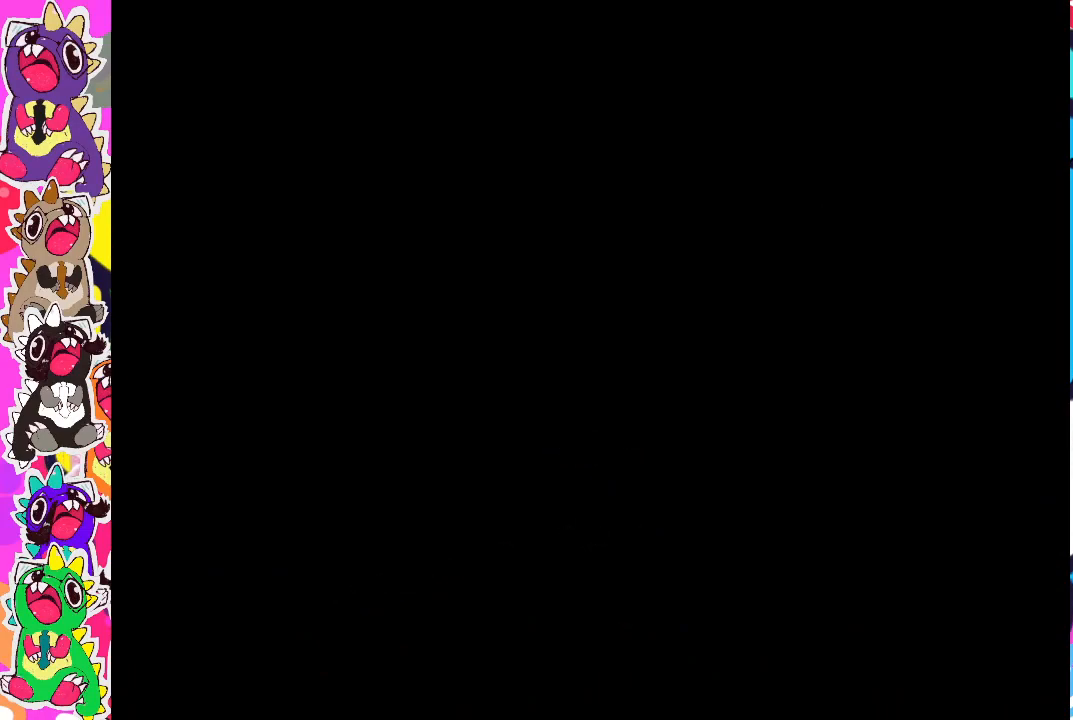
{"buttons": [], "left_stick": "center", "right_stick": "center", "events": []}
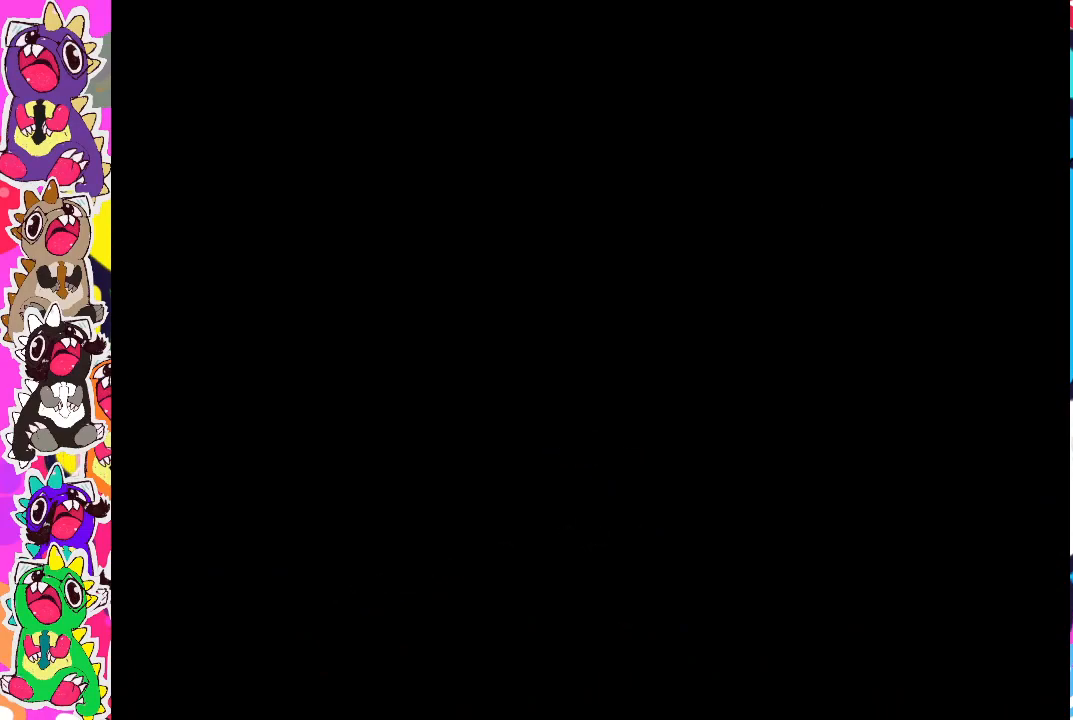
{"buttons": [], "left_stick": "center", "right_stick": "center", "events": []}